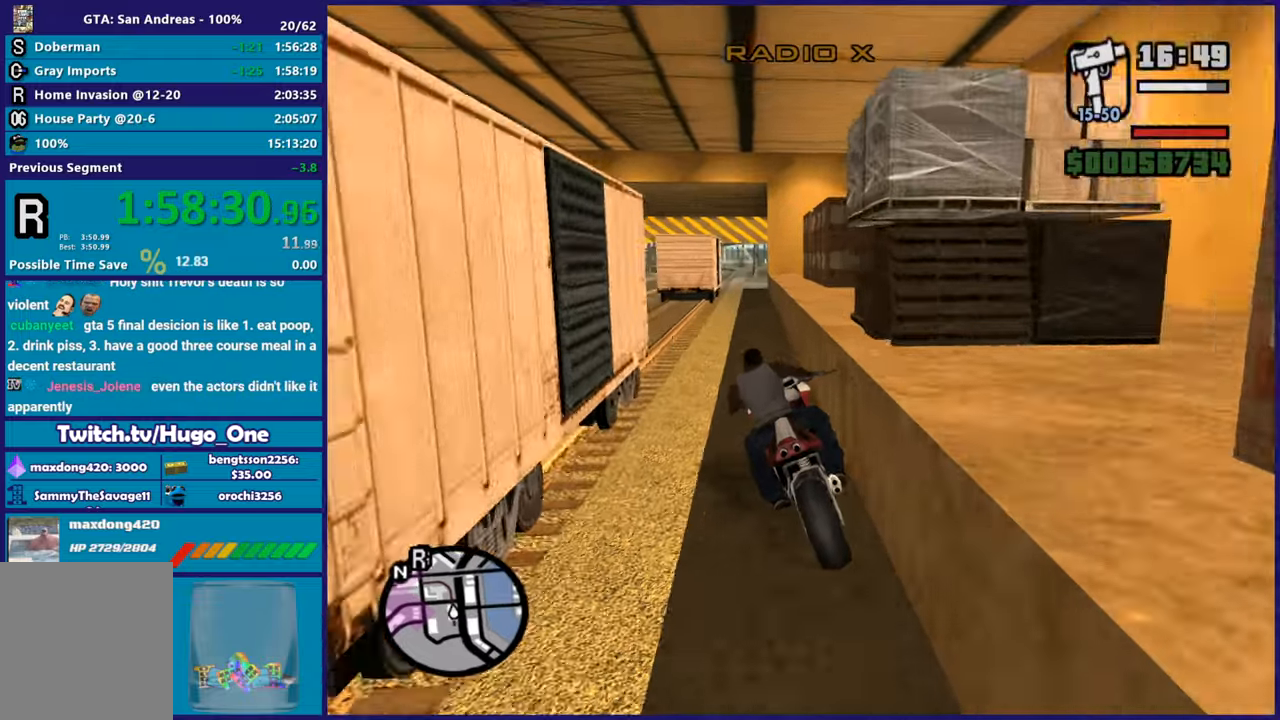
Gameplay with a controller (Xbox layout); each line is a JSON object with the inputs held at the frame after it. "button_events" lists button changes between this image and that frame as [ms after this image, input, new state], when the widget could be followed in between (sticks are given only as held states). This document gives stick clicks only as held states, not as events.
{"buttons": ["R2"], "left_stick": "center", "right_stick": "center"}
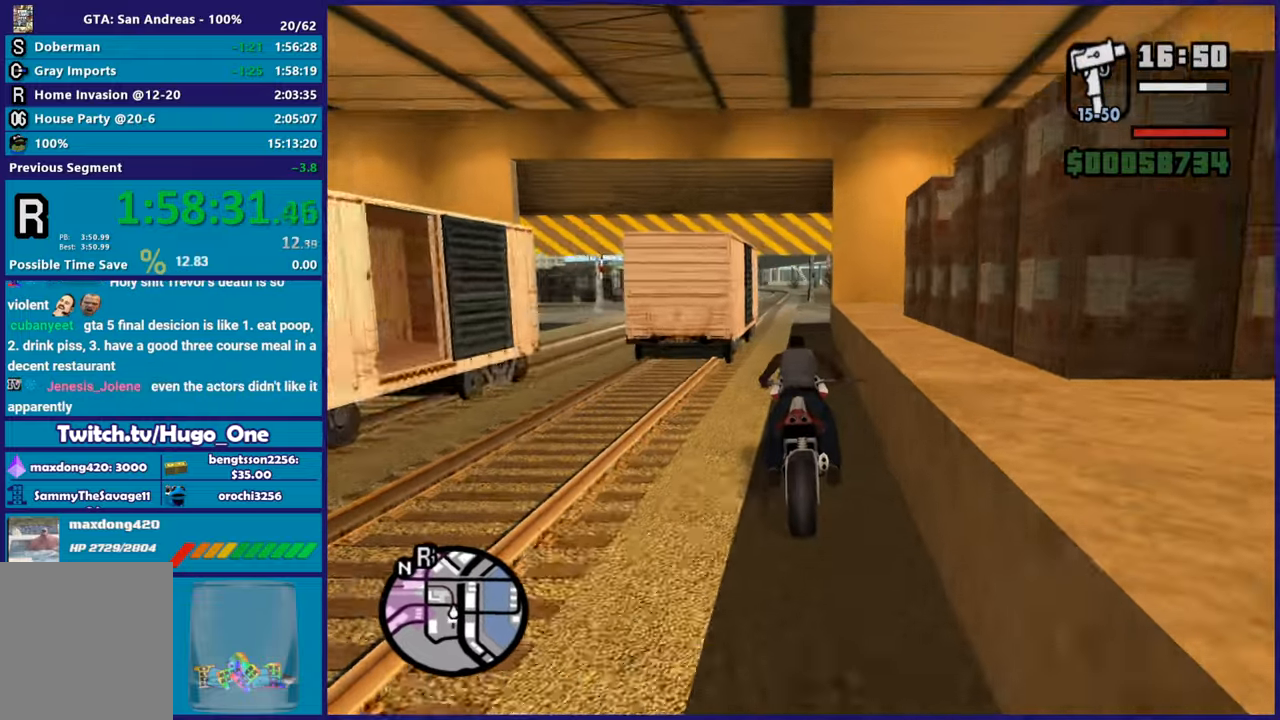
{"buttons": ["R2"], "left_stick": "up-right", "right_stick": "center"}
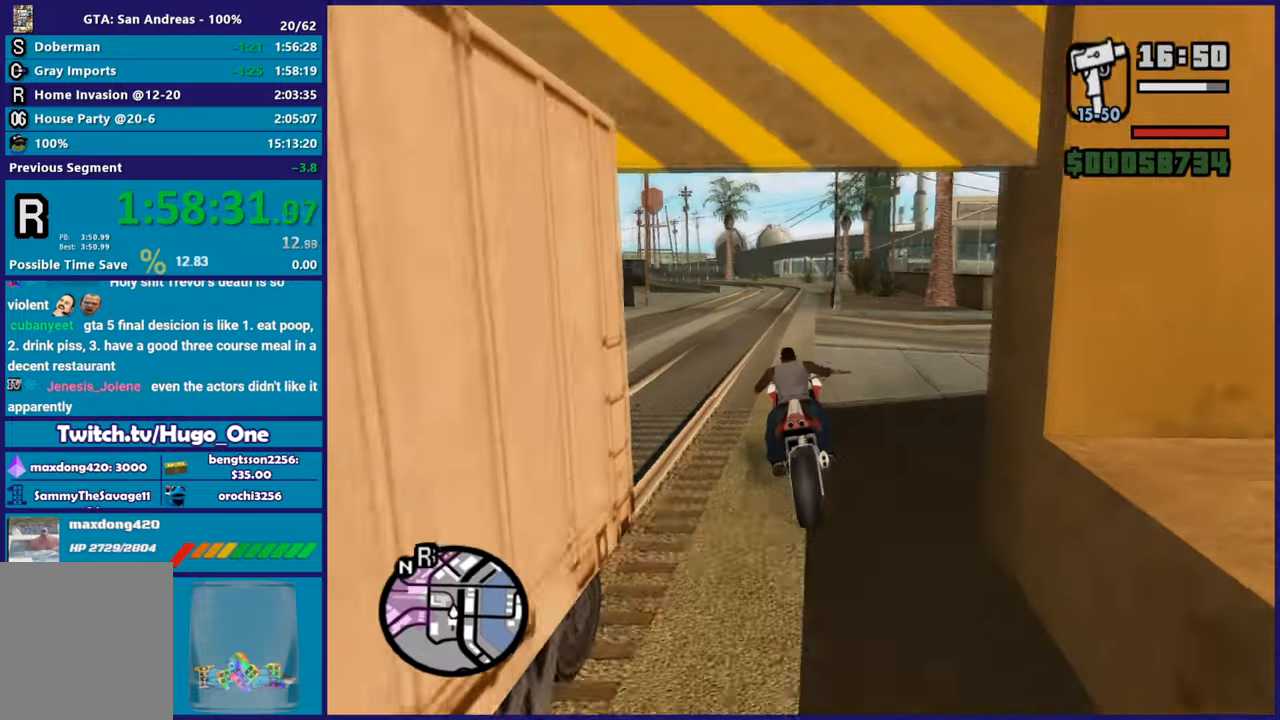
{"buttons": ["R2"], "left_stick": "right", "right_stick": "center", "button_events": []}
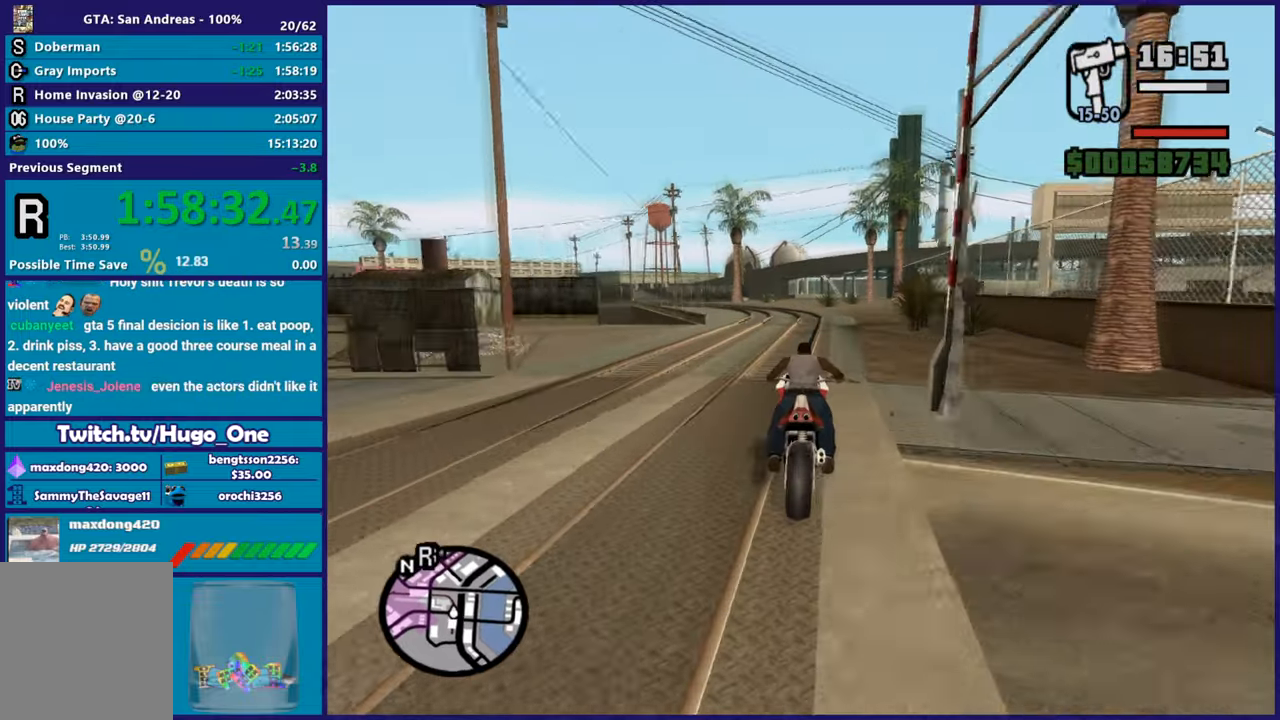
{"buttons": ["R2"], "left_stick": "right", "right_stick": "down-left", "button_events": []}
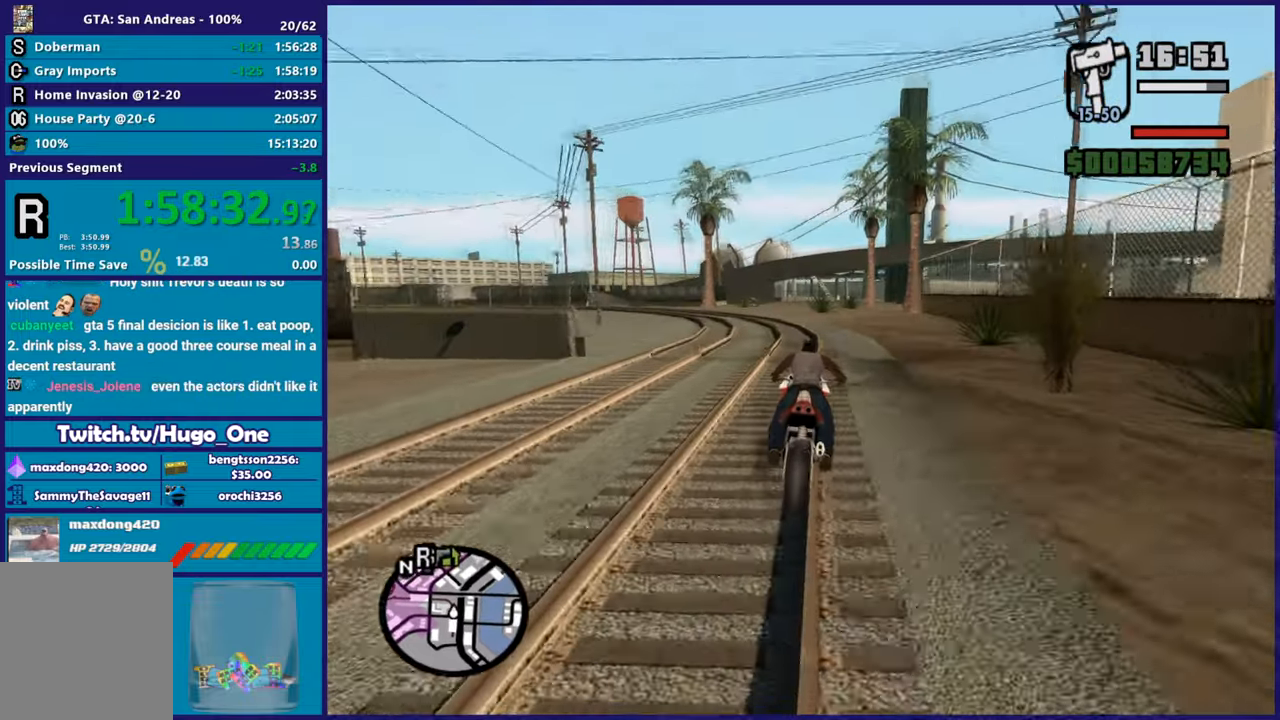
{"buttons": ["R2"], "left_stick": "up-left", "right_stick": "down-left", "button_events": []}
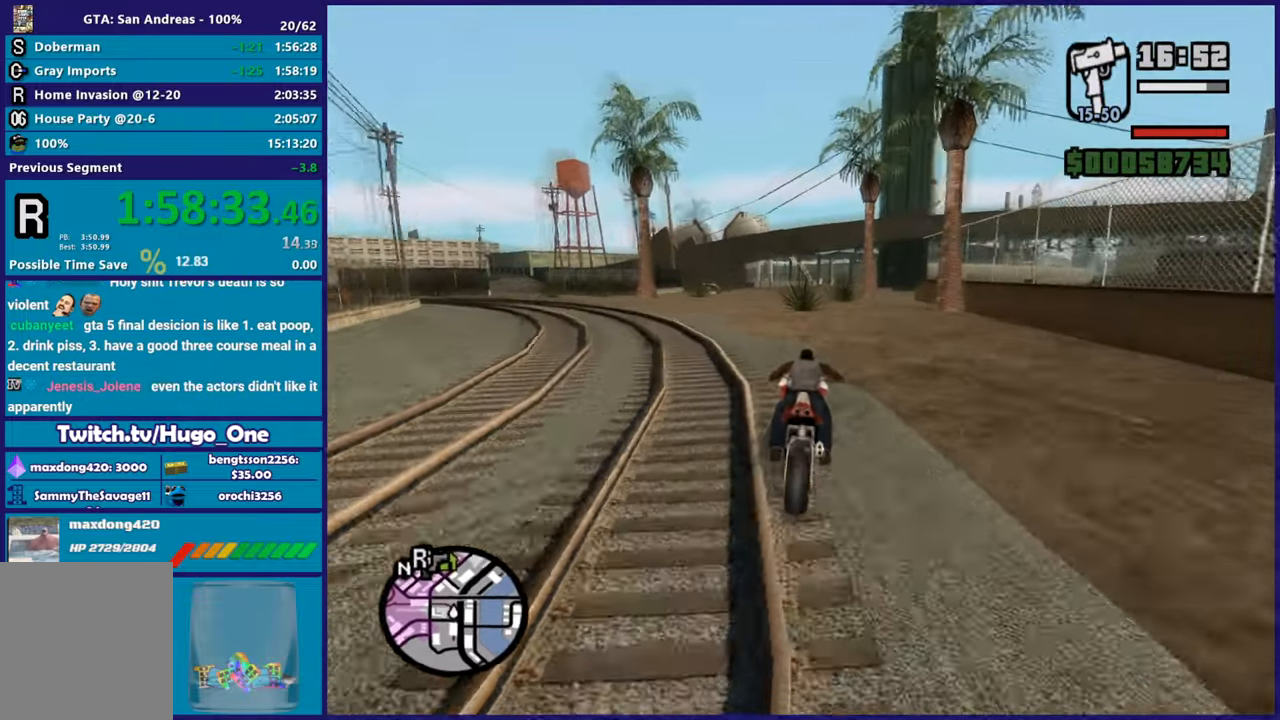
{"buttons": ["R2"], "left_stick": "up", "right_stick": "down", "button_events": []}
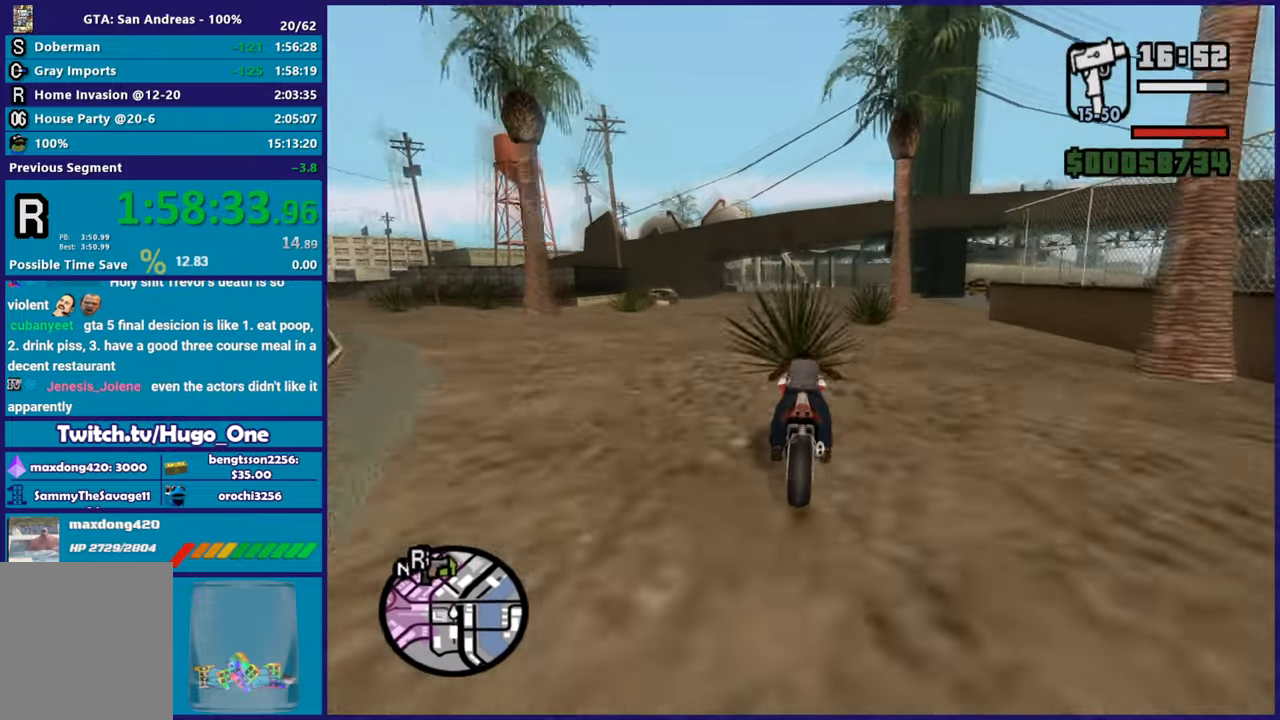
{"buttons": ["R2"], "left_stick": "right", "right_stick": "down", "button_events": []}
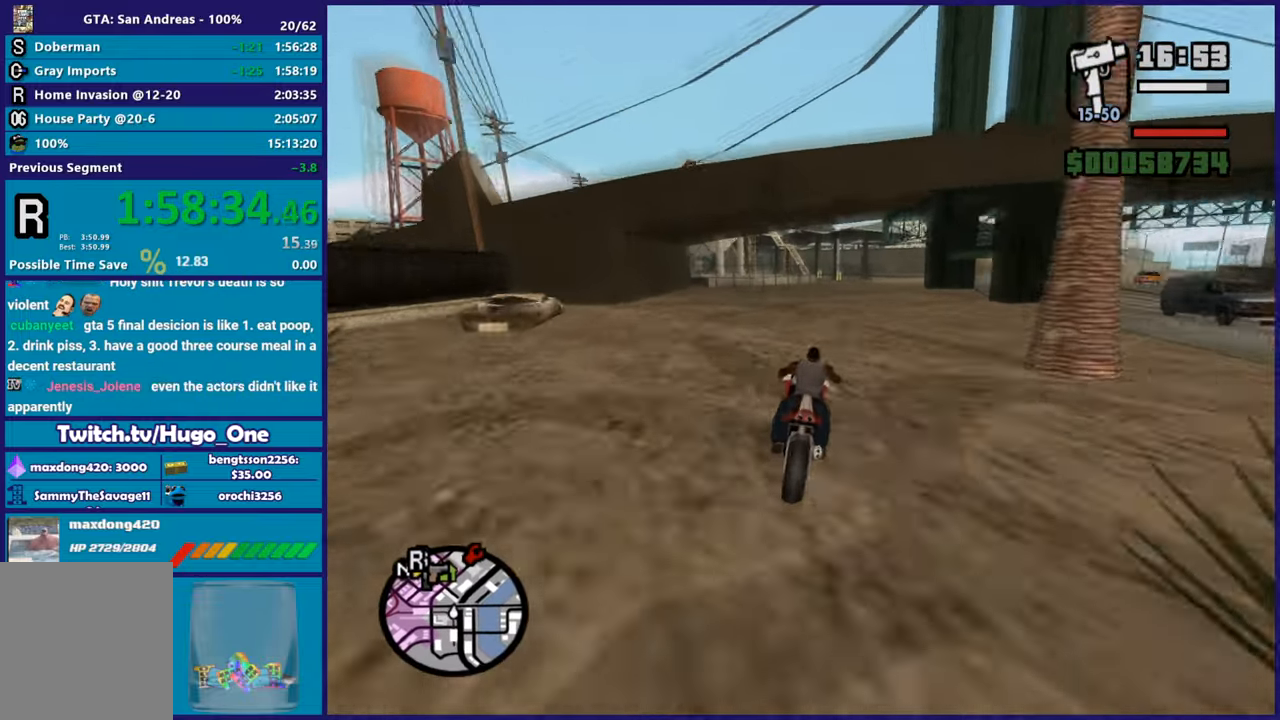
{"buttons": [], "left_stick": "center", "right_stick": "down", "button_events": [[150, "R2", "up"]]}
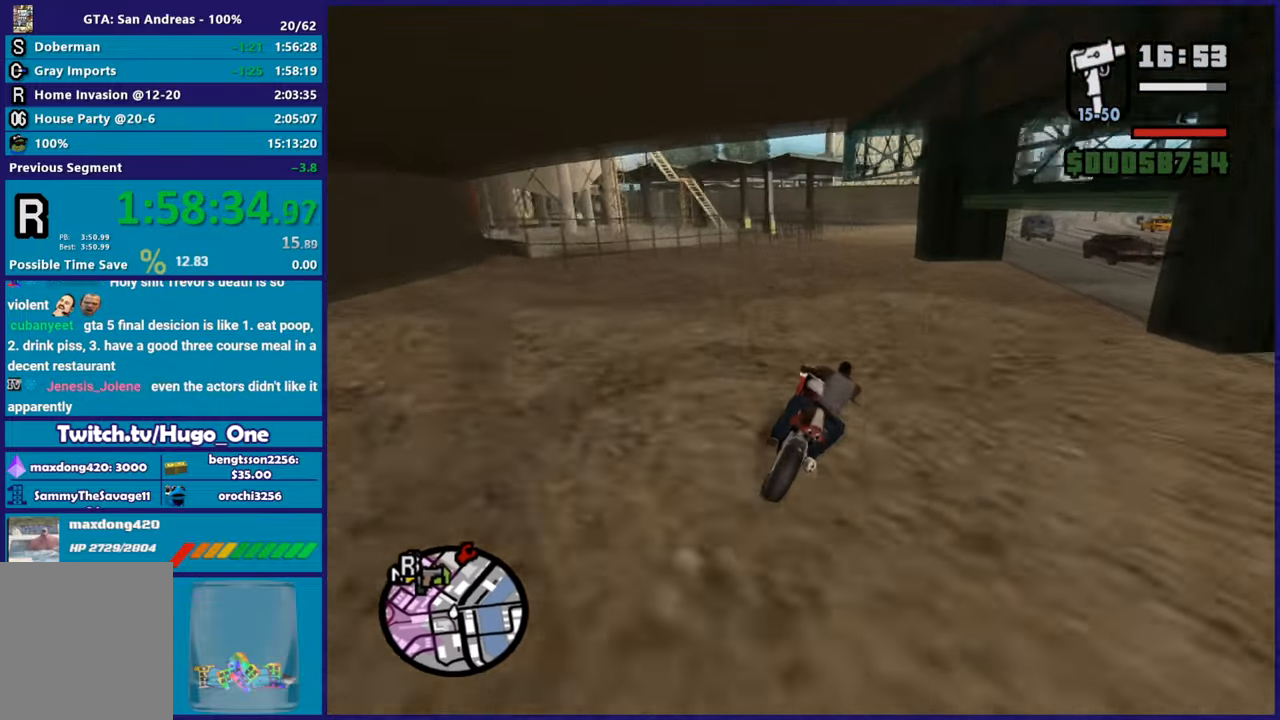
{"buttons": [], "left_stick": "right", "right_stick": "down-left", "button_events": []}
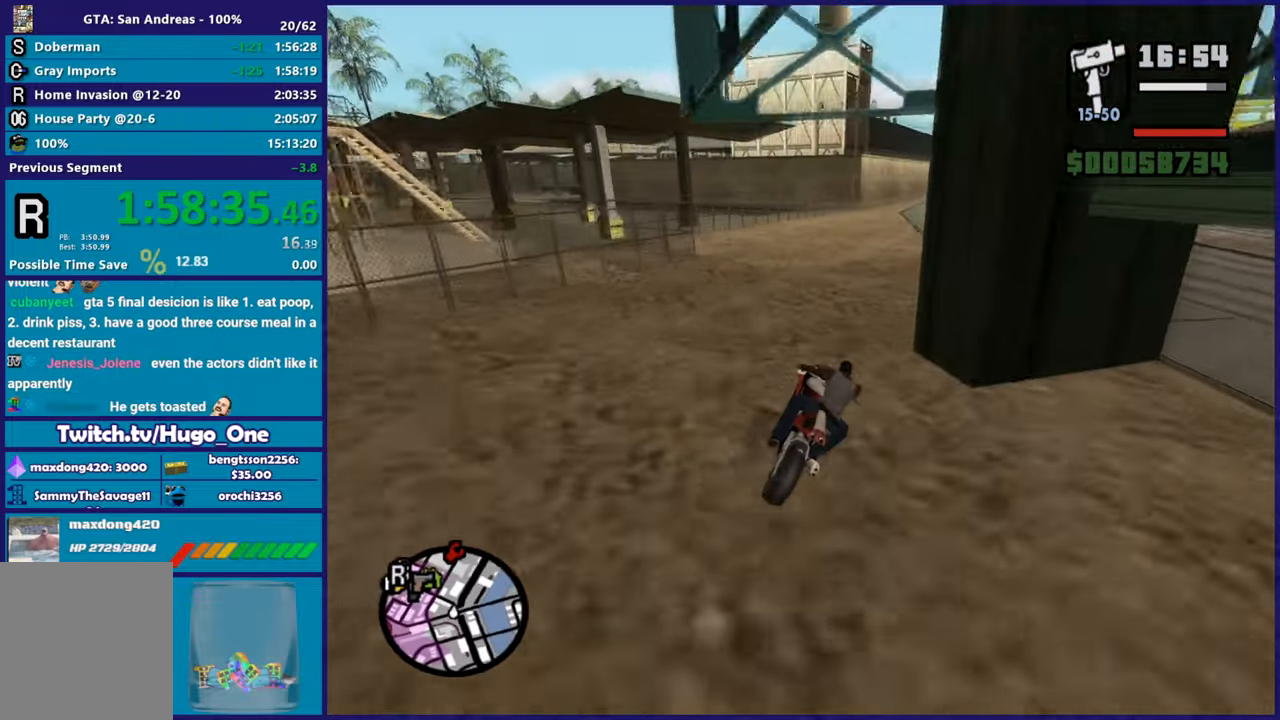
{"buttons": ["A"], "left_stick": "left", "right_stick": "center", "button_events": [[351, "L2", "down"], [384, "A", "down"], [484, "L2", "up"]]}
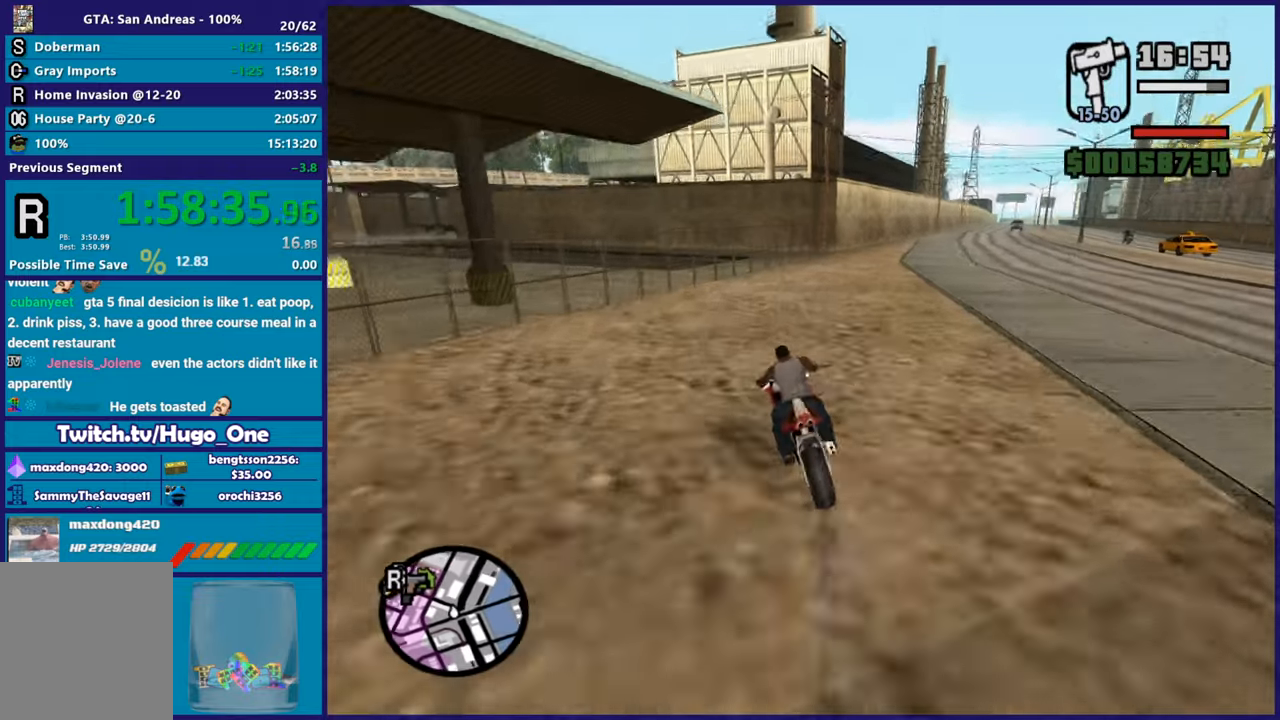
{"buttons": [], "left_stick": "left", "right_stick": "down-left", "button_events": [[150, "A", "up"]]}
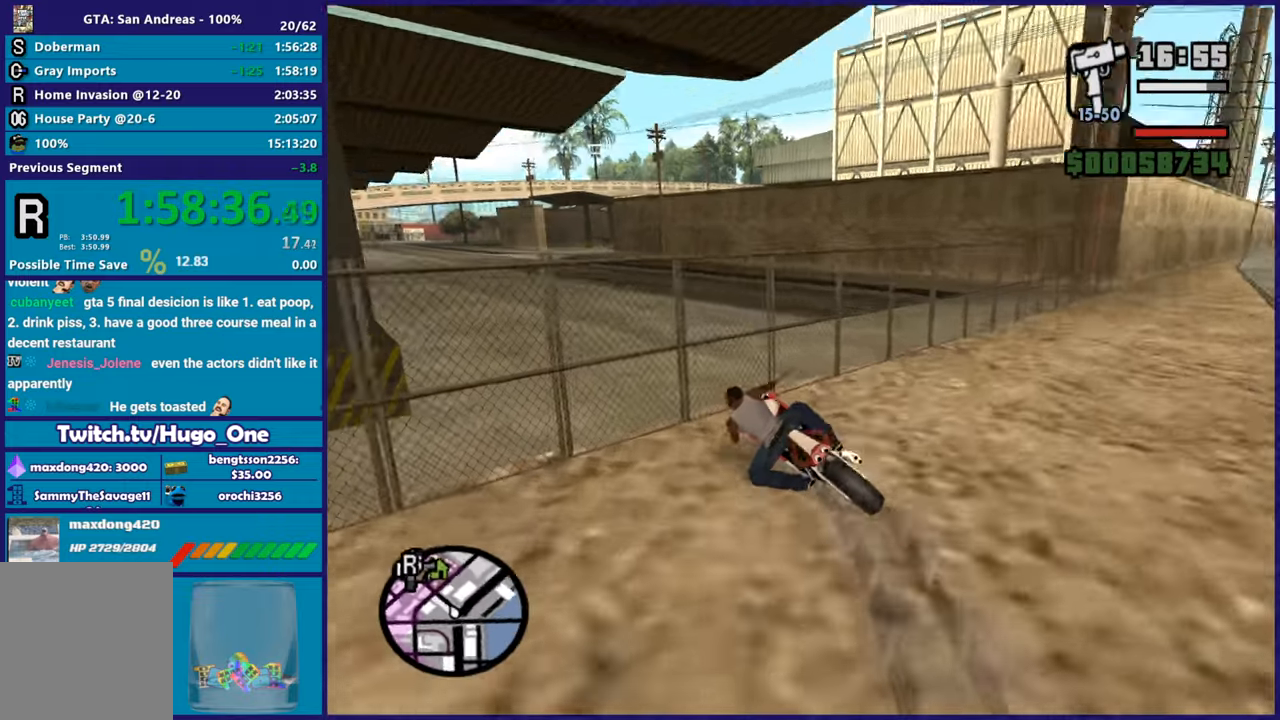
{"buttons": ["R2"], "left_stick": "up-left", "right_stick": "up-left", "button_events": [[367, "R2", "down"]]}
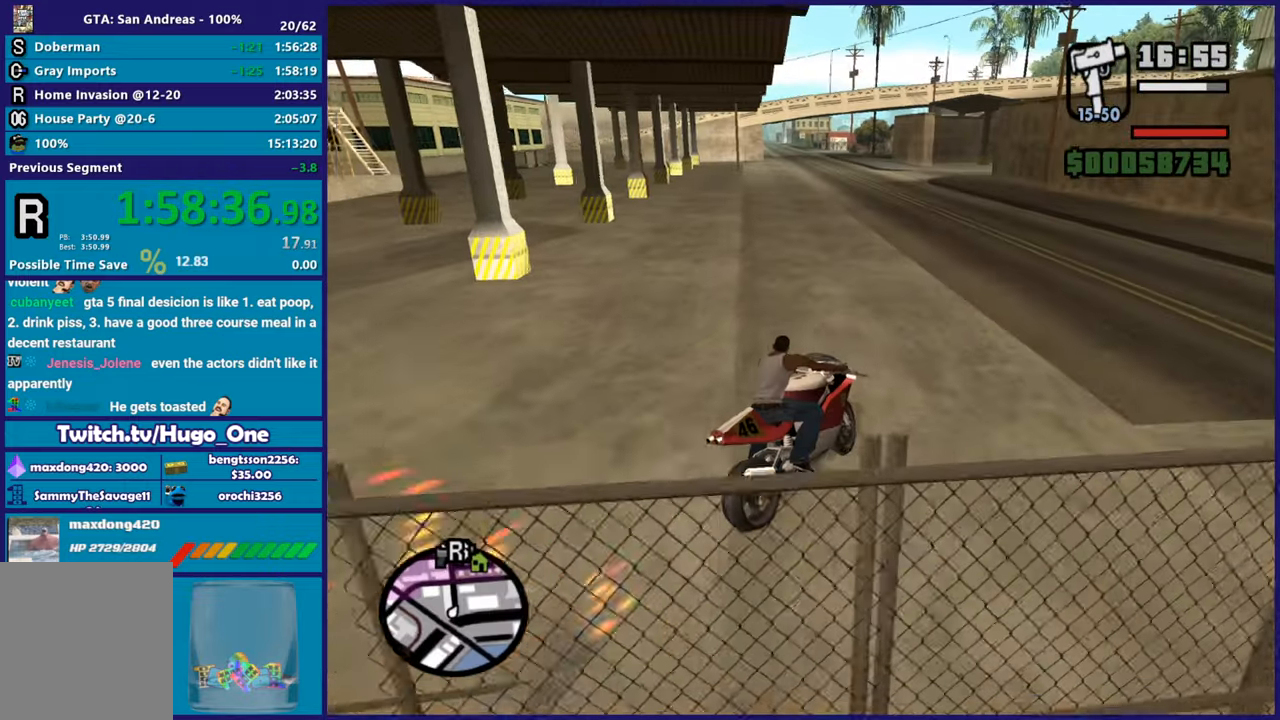
{"buttons": ["R2"], "left_stick": "up-left", "right_stick": "up", "button_events": []}
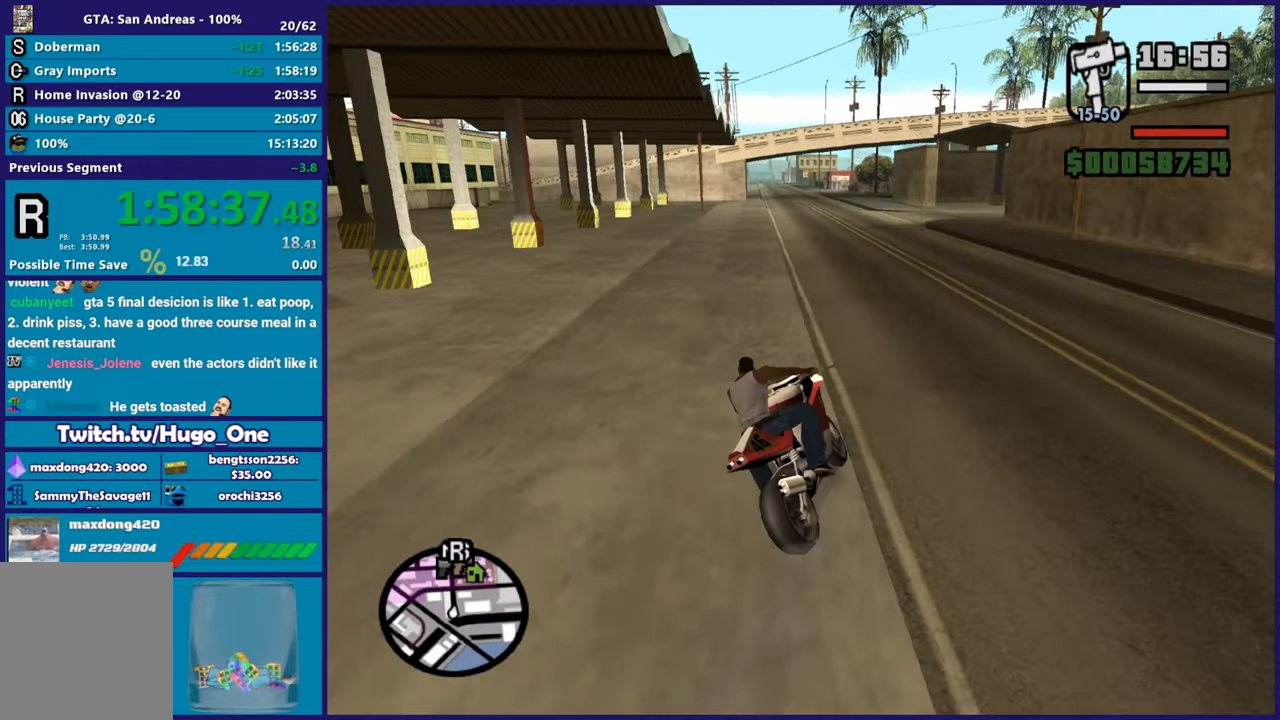
{"buttons": ["R2"], "left_stick": "up-left", "right_stick": "down-left", "button_events": []}
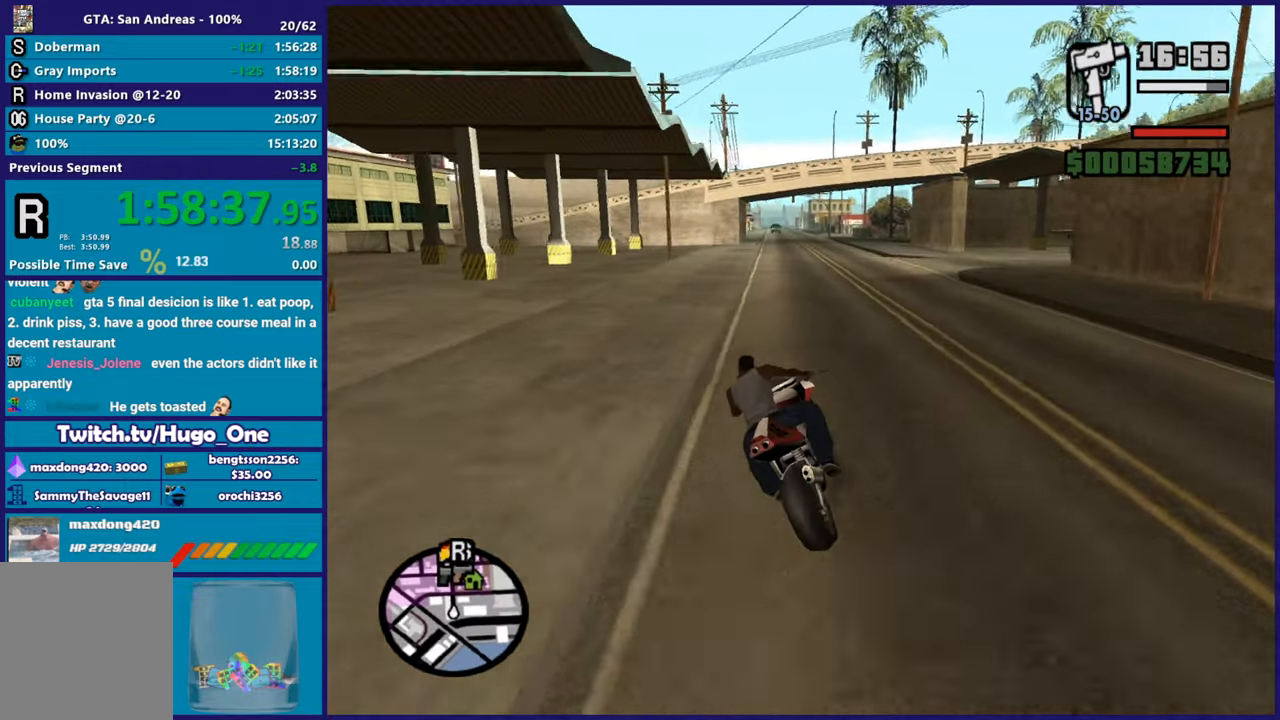
{"buttons": ["R2"], "left_stick": "right", "right_stick": "center", "button_events": []}
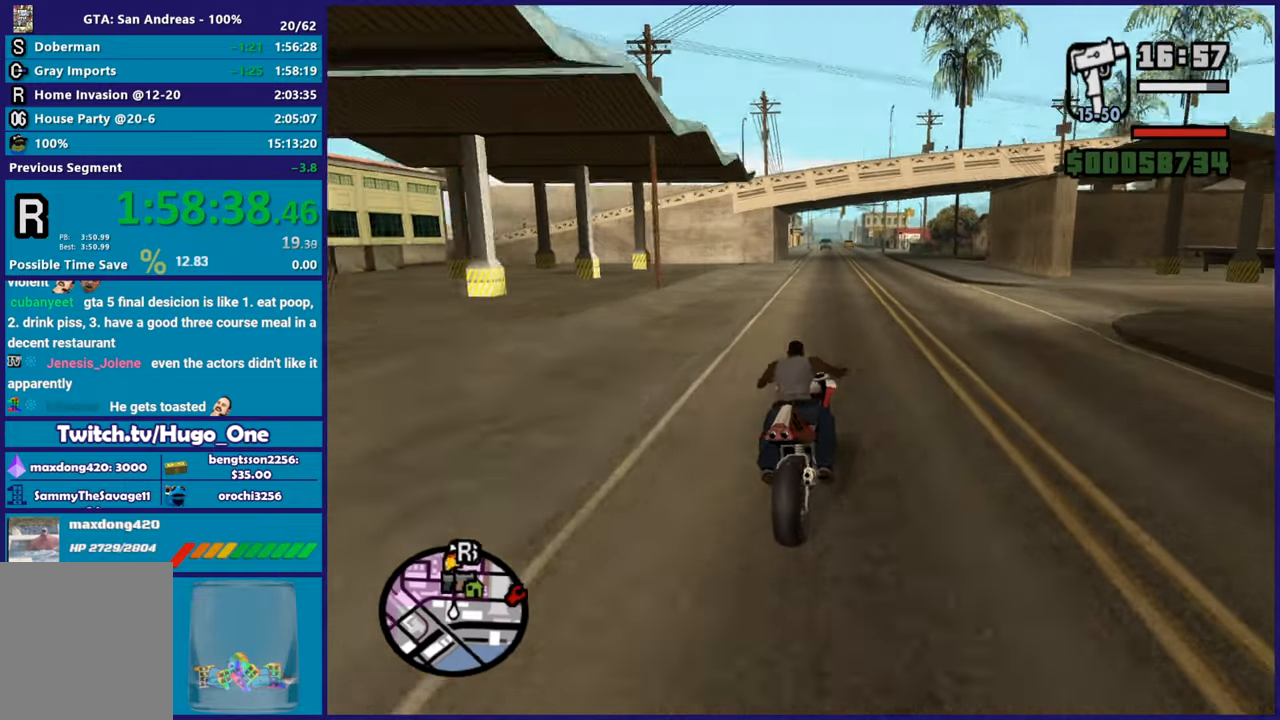
{"buttons": ["R2"], "left_stick": "center", "right_stick": "center", "button_events": []}